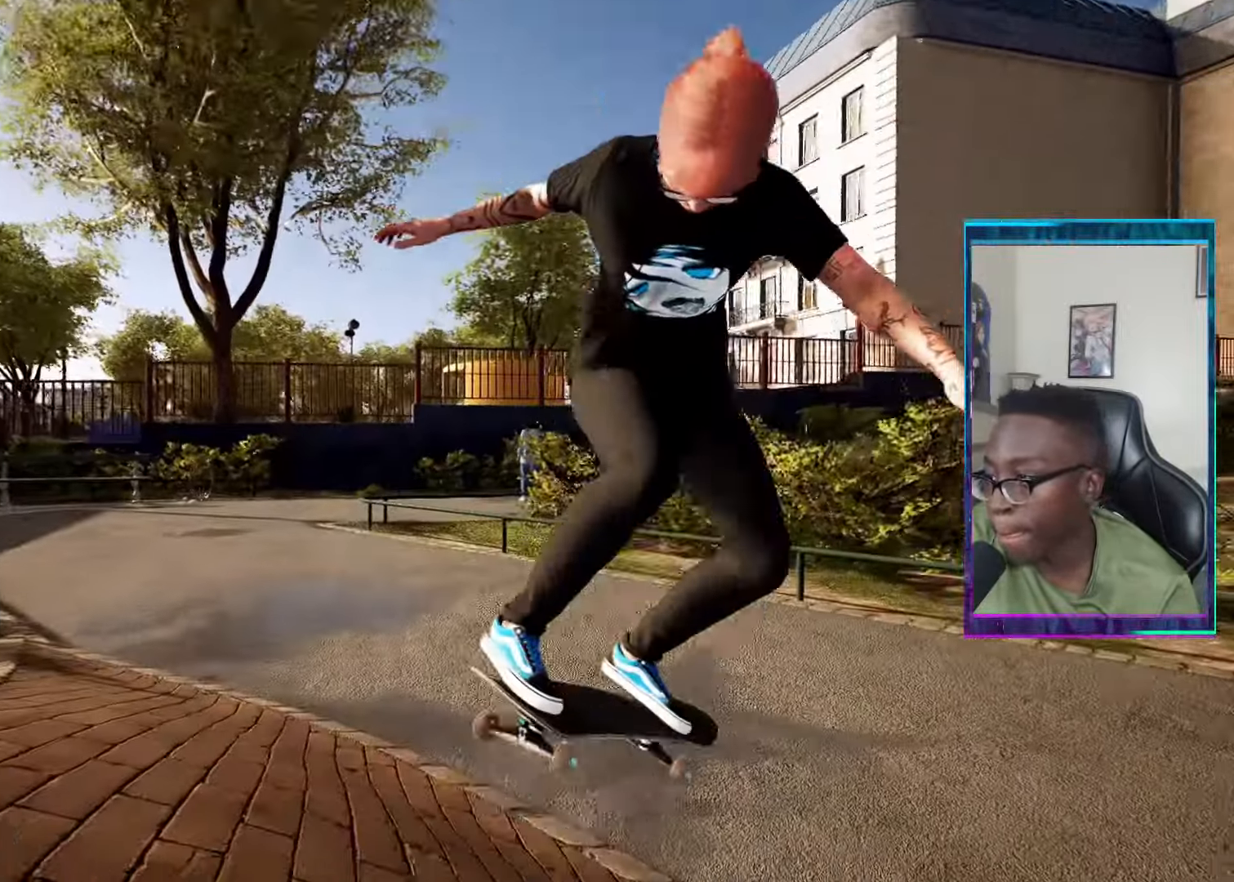
Gameplay with a controller (PlayStation layout); each line is a JSON object with the inputs held at the frame after it. "events" lists button and stick changes between this image and that frame as [ms after this image, input, new state], when the widget could be followed in between.
{"buttons": ["L2"], "left_stick": "center", "right_stick": "center", "events": []}
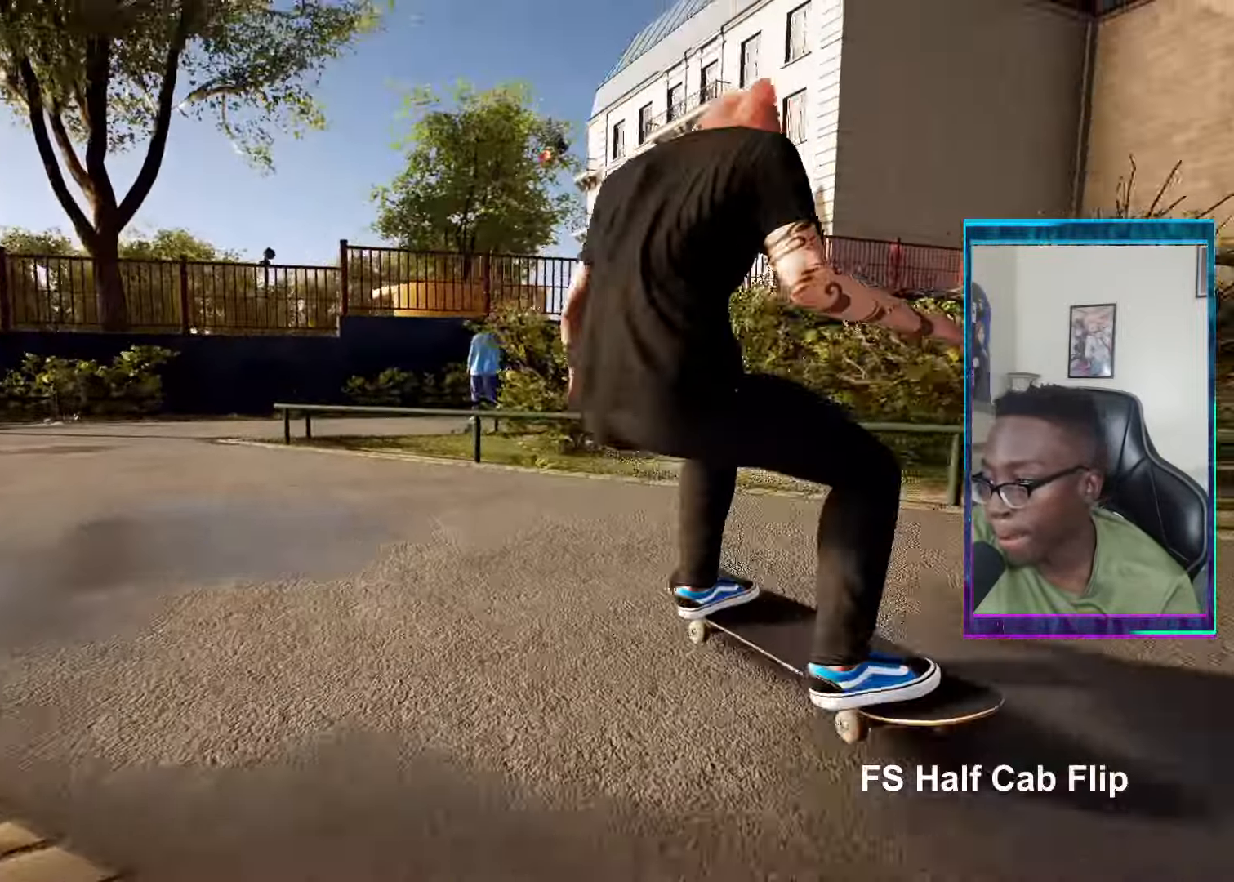
{"buttons": [], "left_stick": "center", "right_stick": "center", "events": [[284, "CROSS", "down"], [401, "L2", "up"], [434, "CROSS", "up"]]}
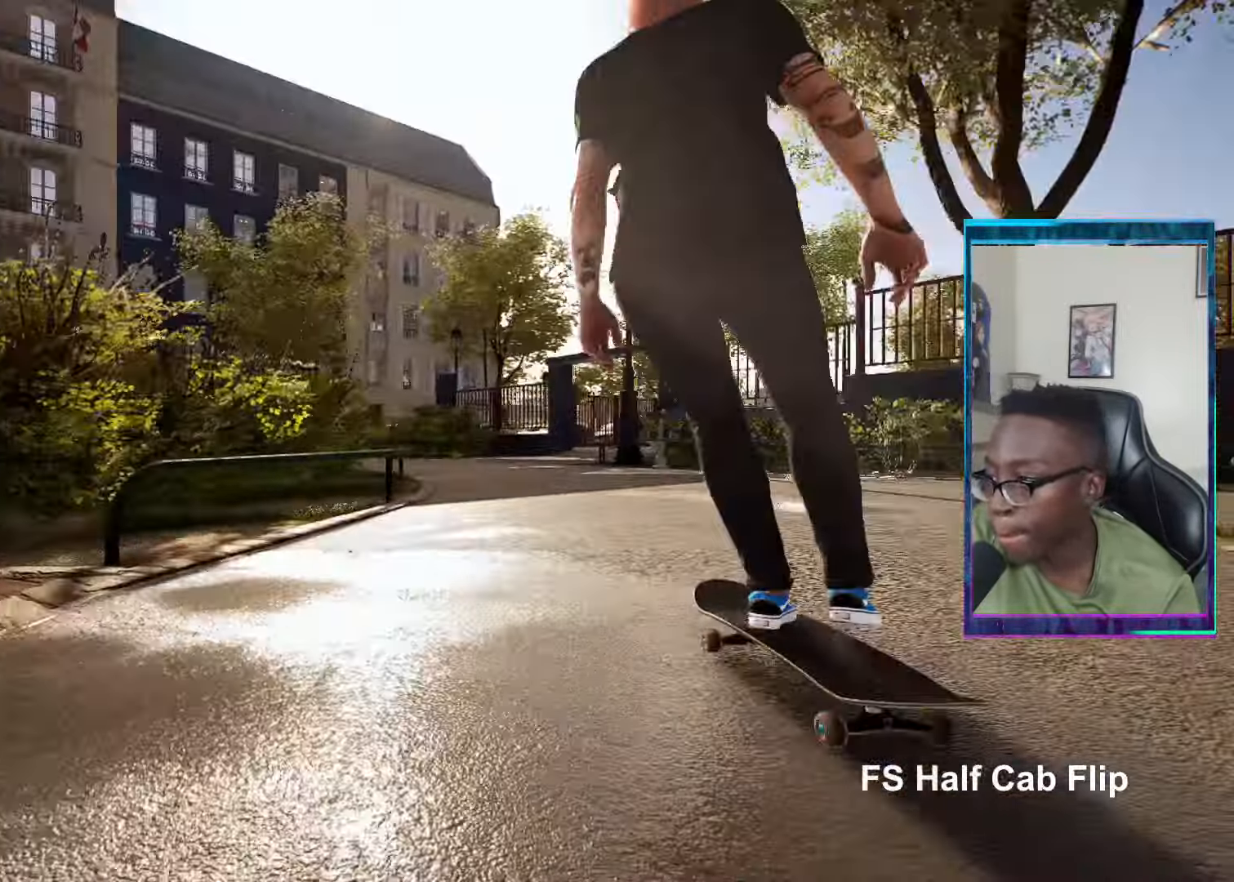
{"buttons": [], "left_stick": "center", "right_stick": "center", "events": [[367, "DPAD_RIGHT", "down"], [484, "DPAD_RIGHT", "up"]]}
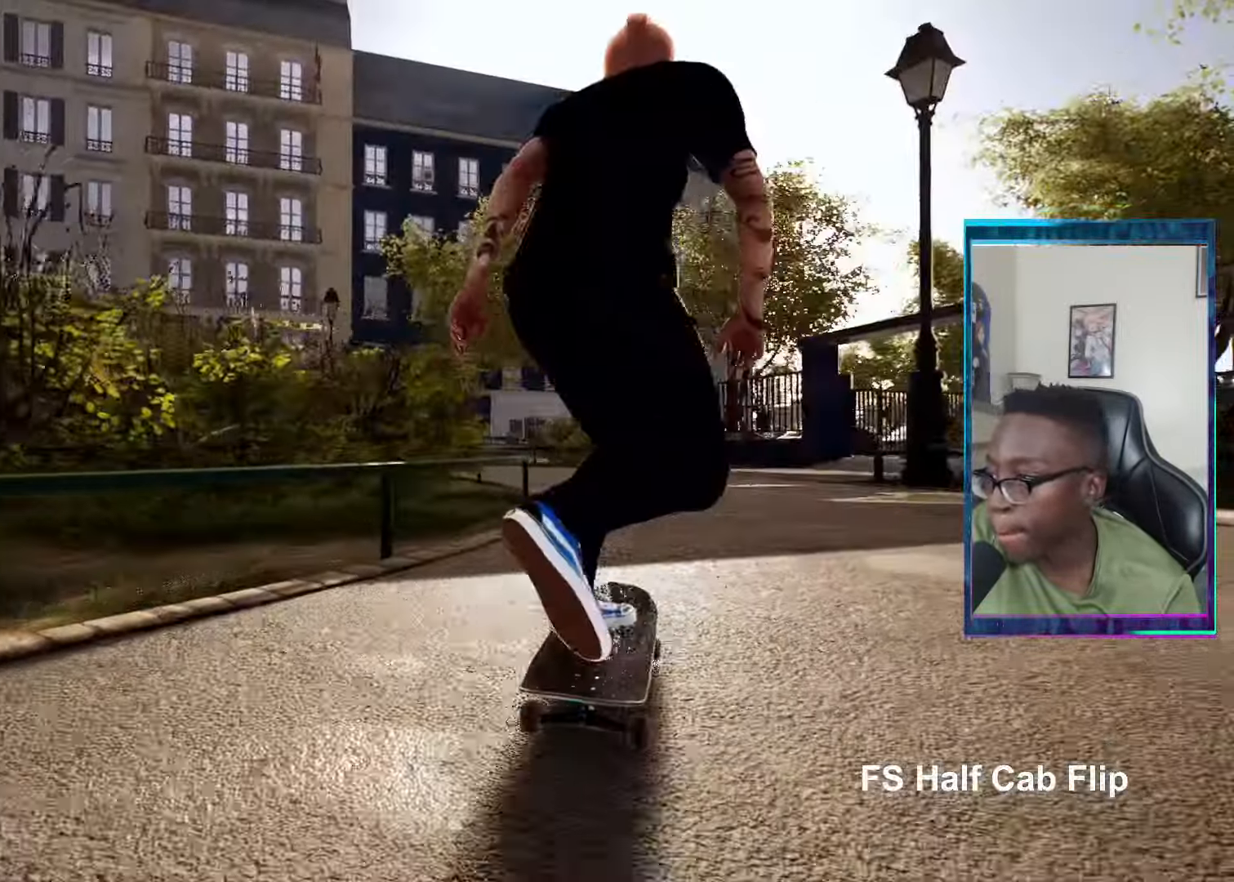
{"buttons": [], "left_stick": "center", "right_stick": "center", "events": []}
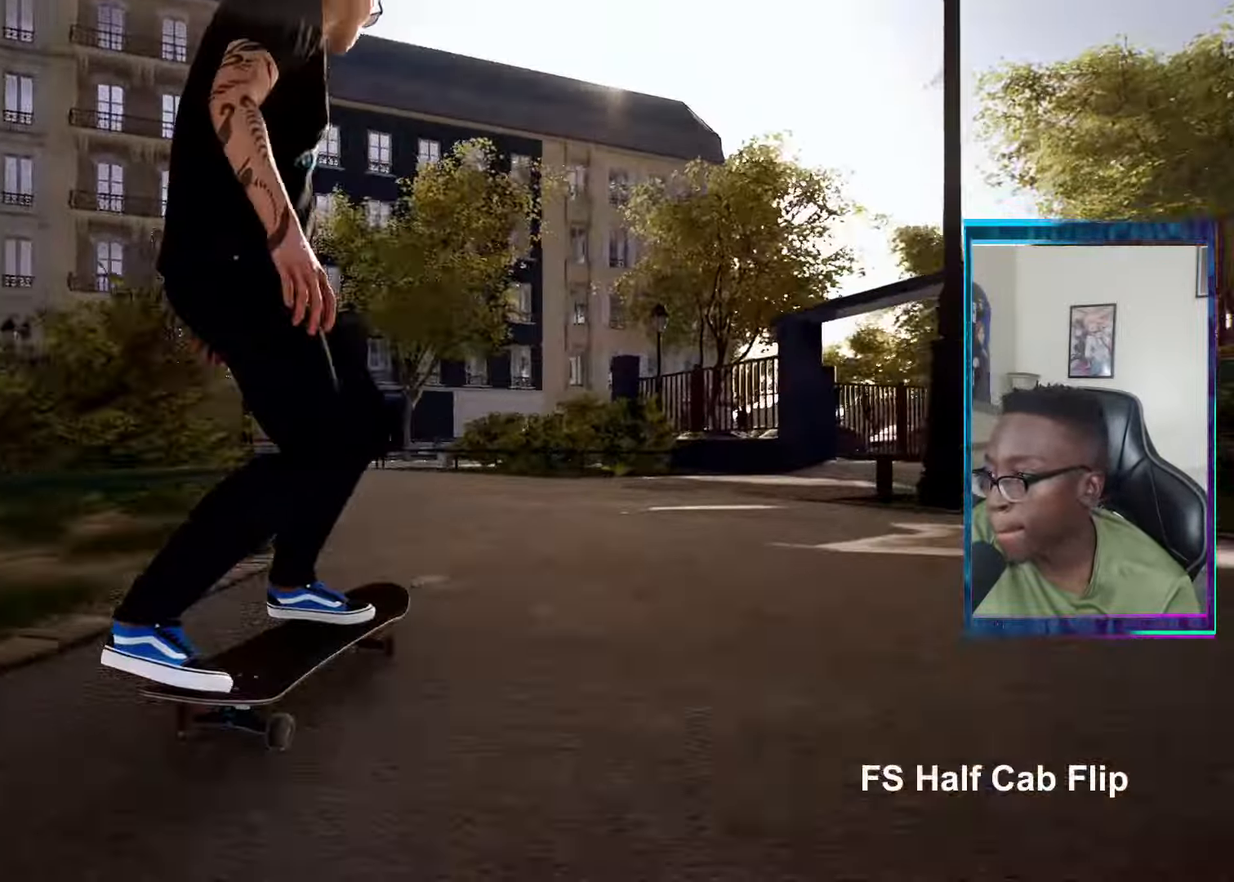
{"buttons": [], "left_stick": "center", "right_stick": "center", "events": []}
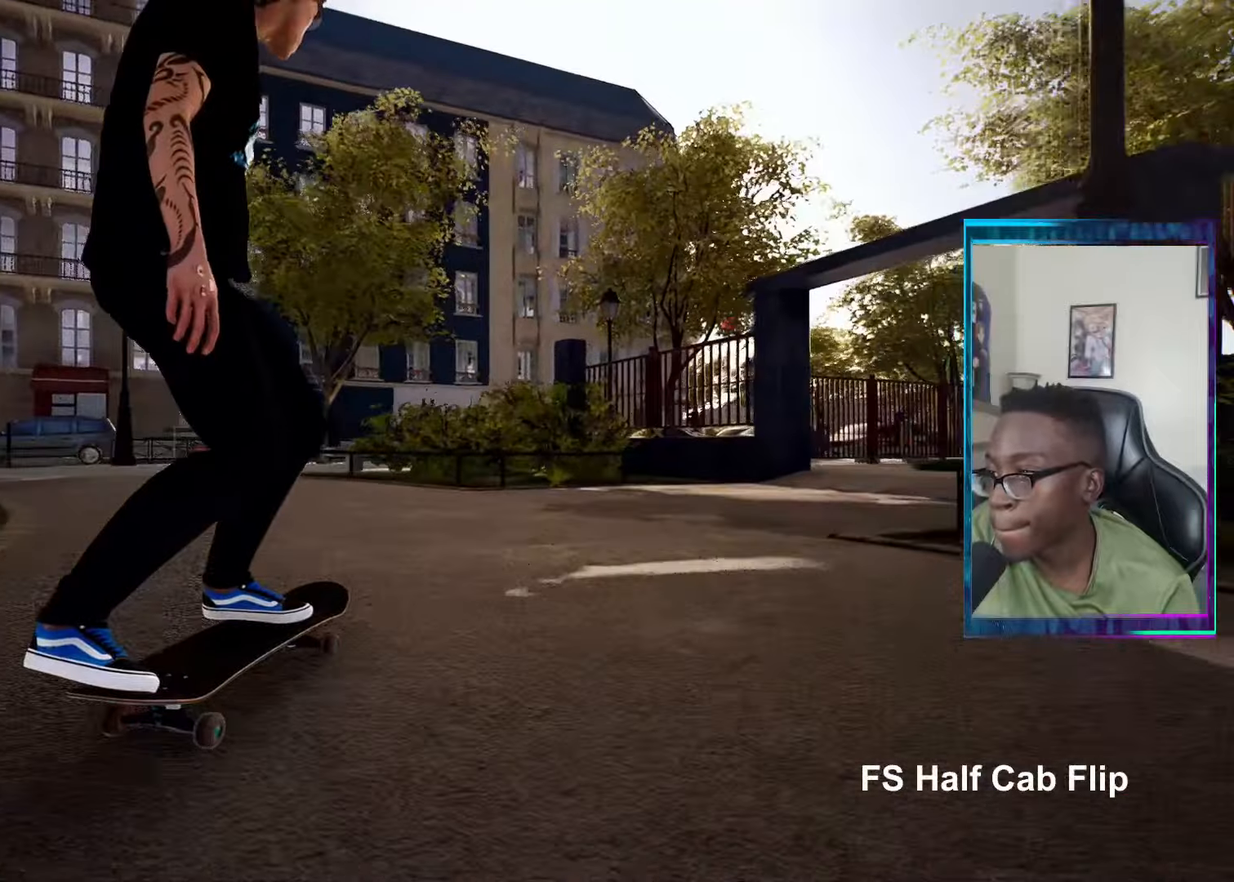
{"buttons": ["L2"], "left_stick": "center", "right_stick": "center", "events": [[350, "L2", "down"]]}
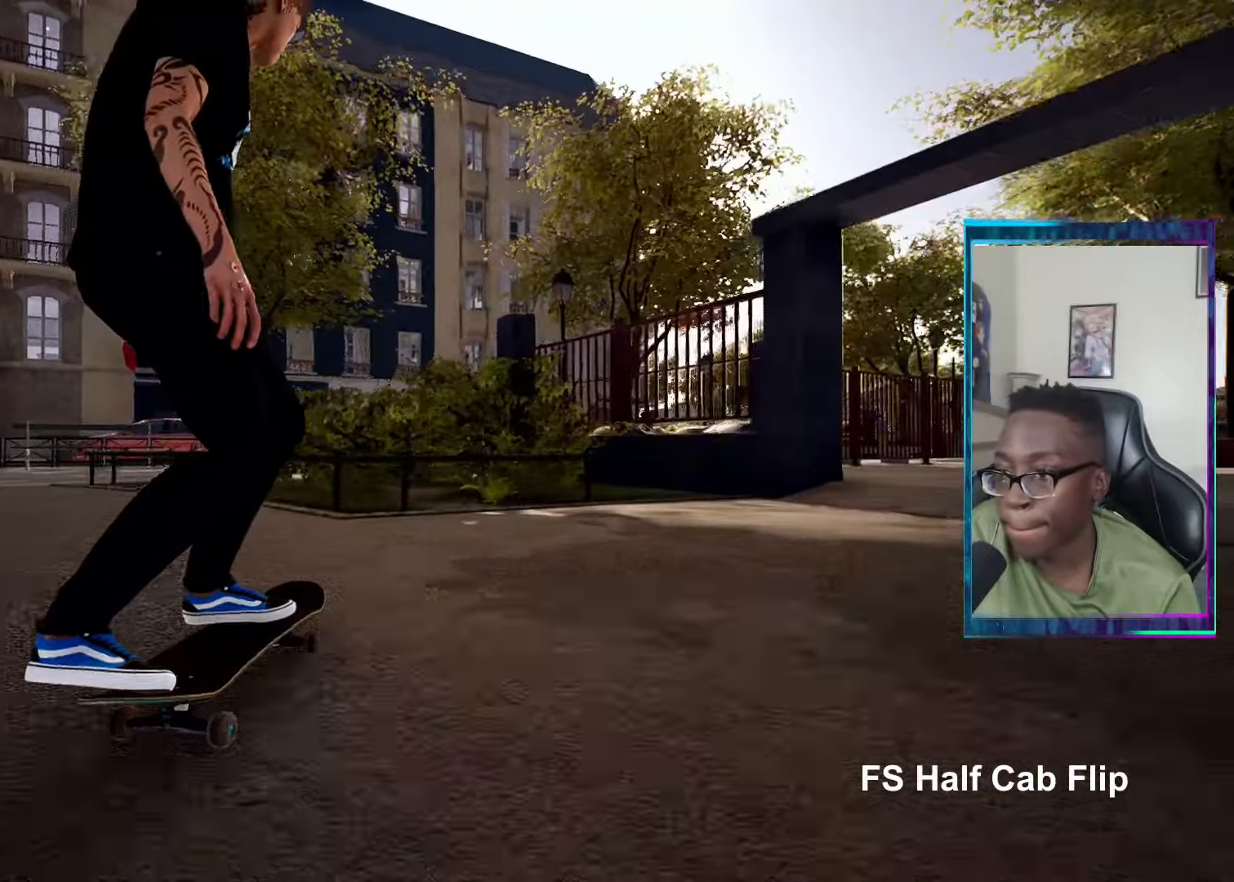
{"buttons": ["L2"], "left_stick": "center", "right_stick": "center", "events": []}
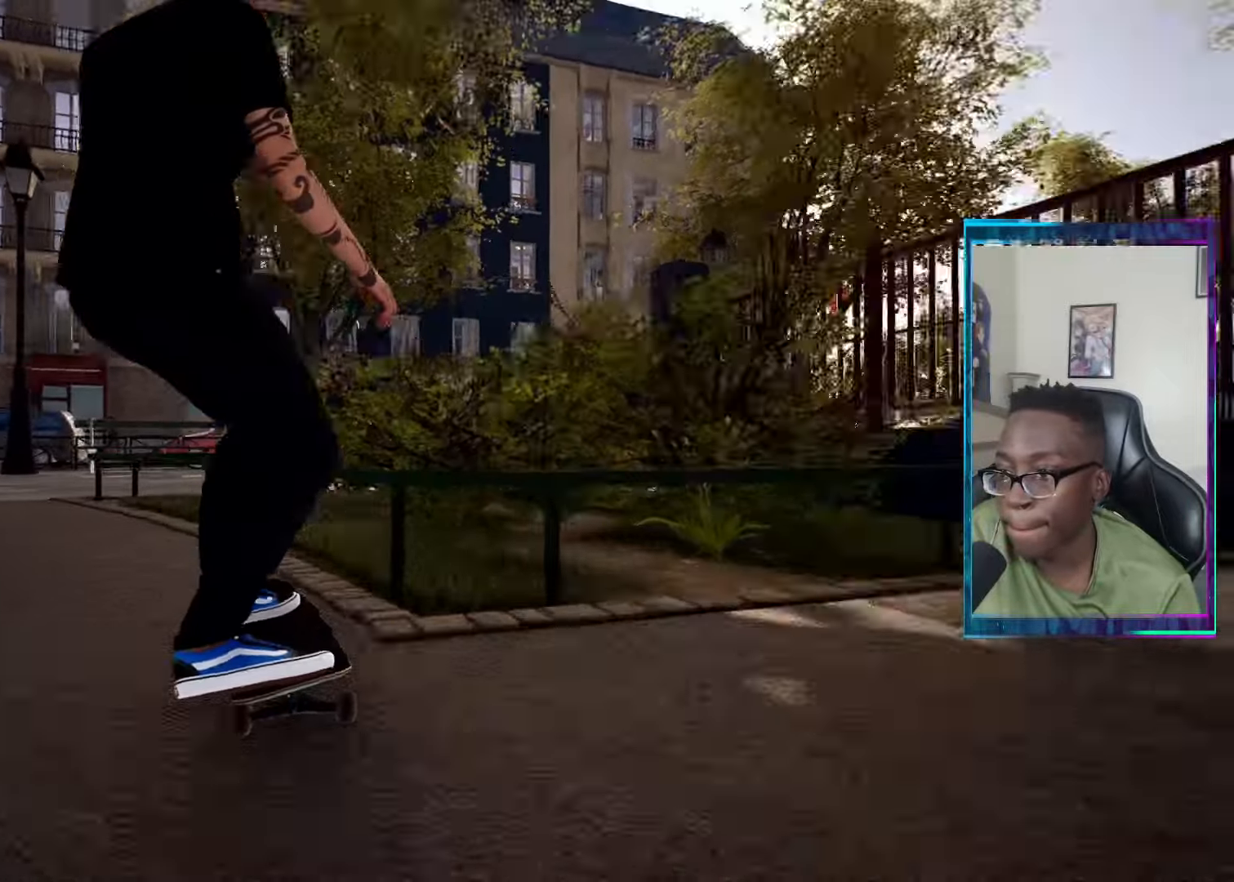
{"buttons": ["L2"], "left_stick": "center", "right_stick": "center", "events": [[67, "L2", "up"], [283, "L2", "down"]]}
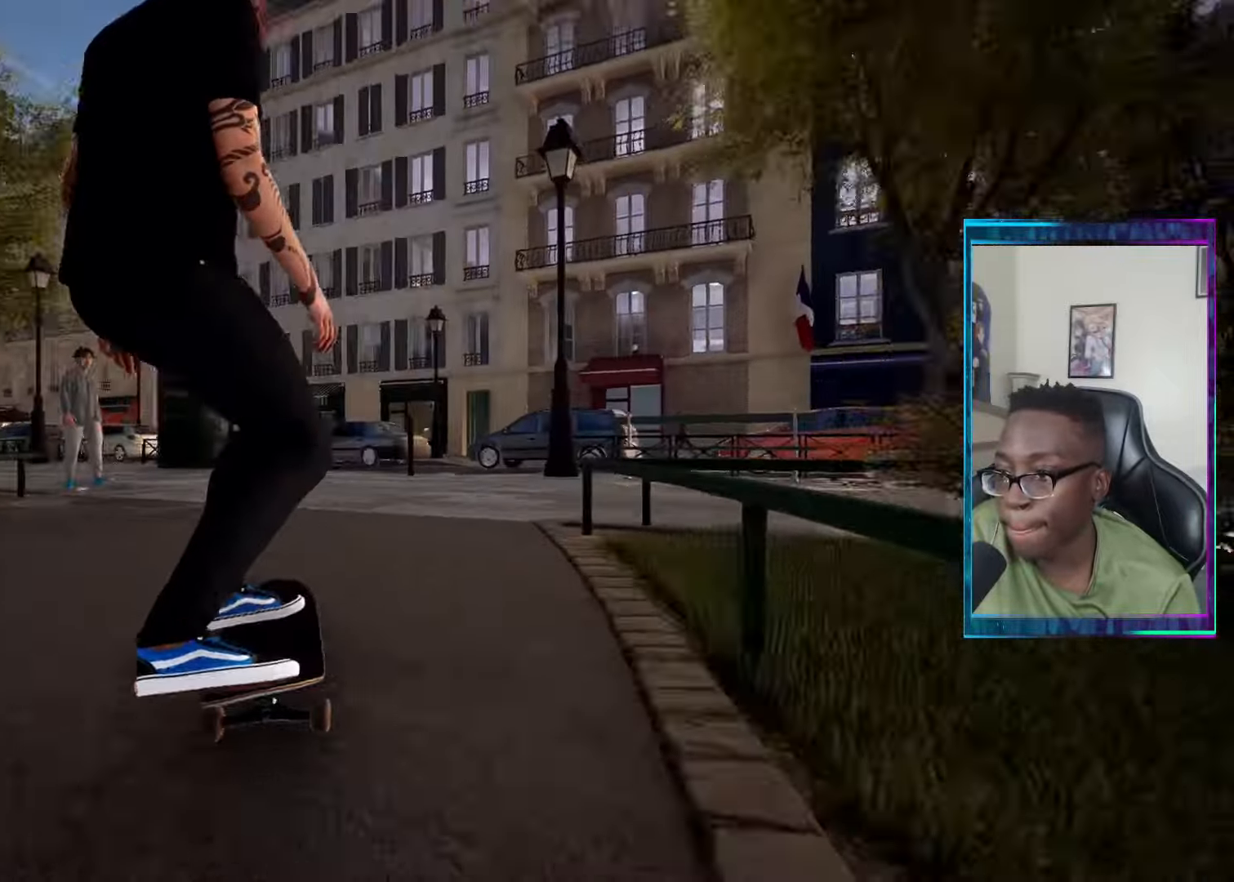
{"buttons": ["R2"], "left_stick": "center", "right_stick": "center", "events": [[17, "L2", "up"], [484, "R2", "down"]]}
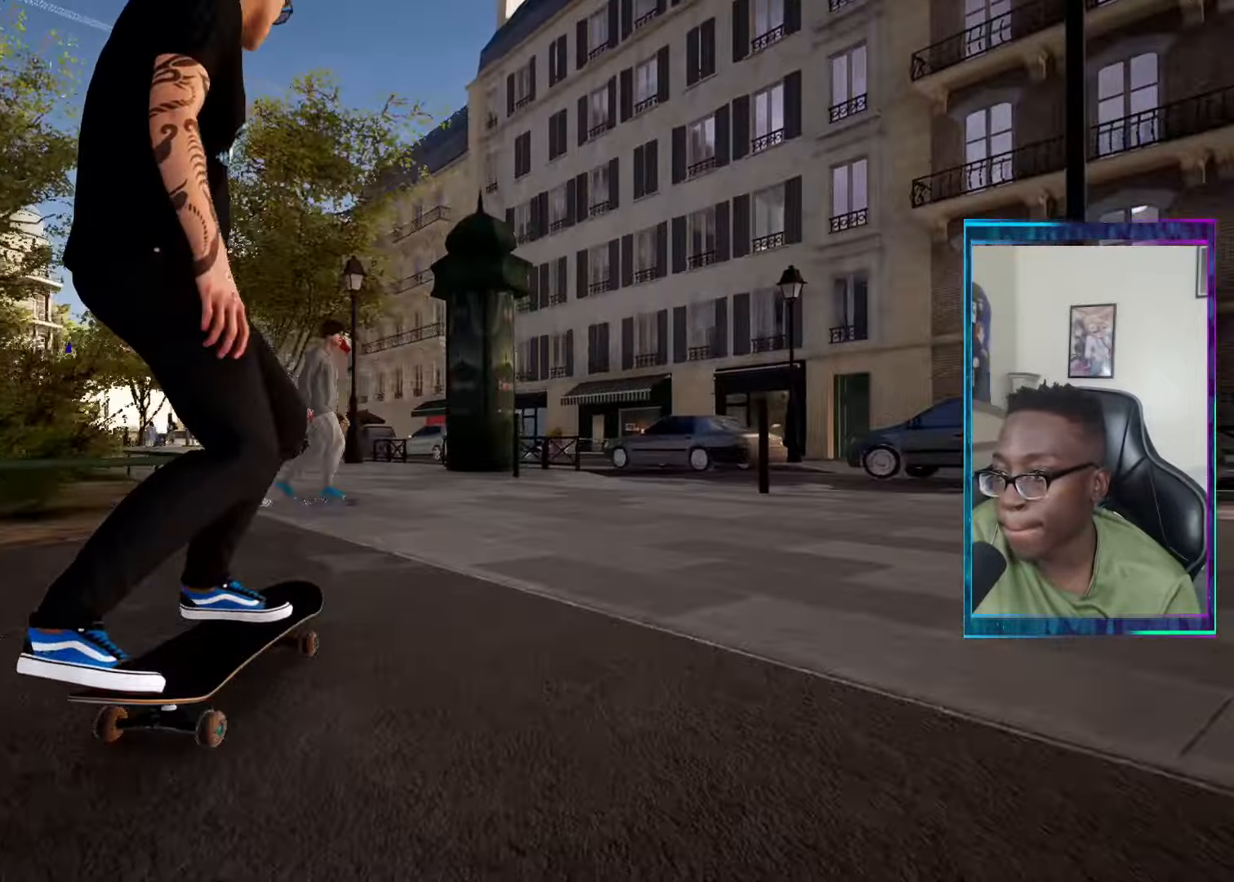
{"buttons": [], "left_stick": "center", "right_stick": "center", "events": [[150, "R2", "up"]]}
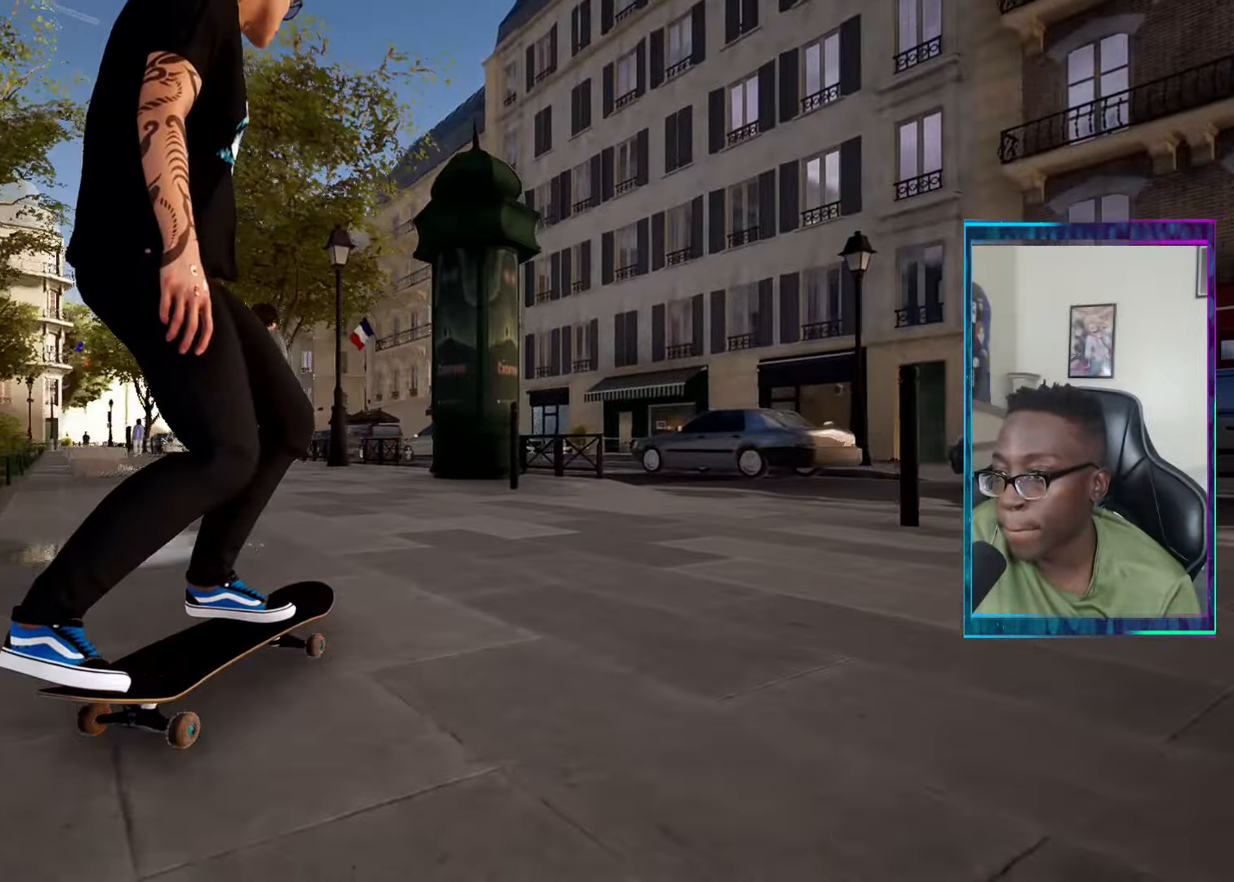
{"buttons": ["L2"], "left_stick": "center", "right_stick": "center", "events": [[17, "L2", "down"]]}
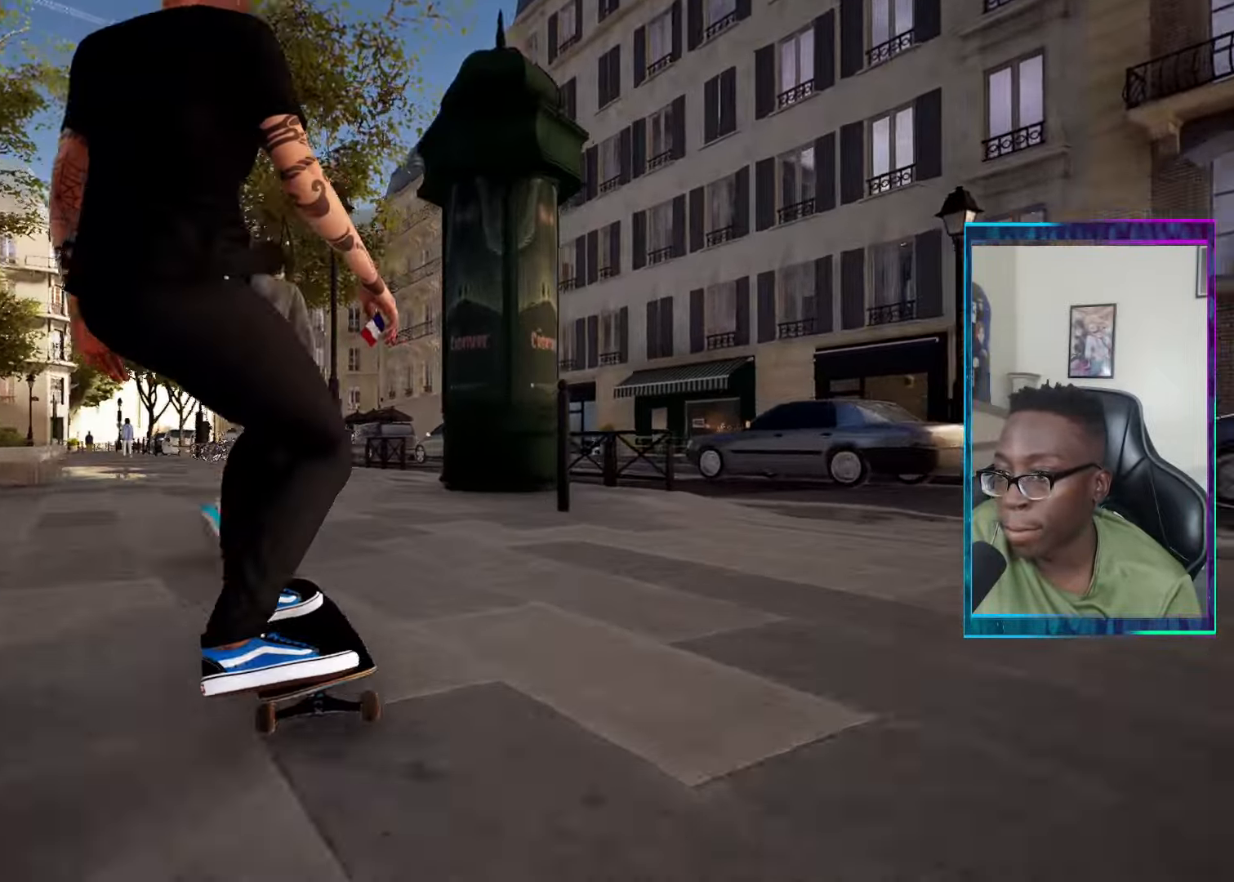
{"buttons": ["R2"], "left_stick": "center", "right_stick": "center", "events": [[100, "L2", "up"], [267, "R2", "down"]]}
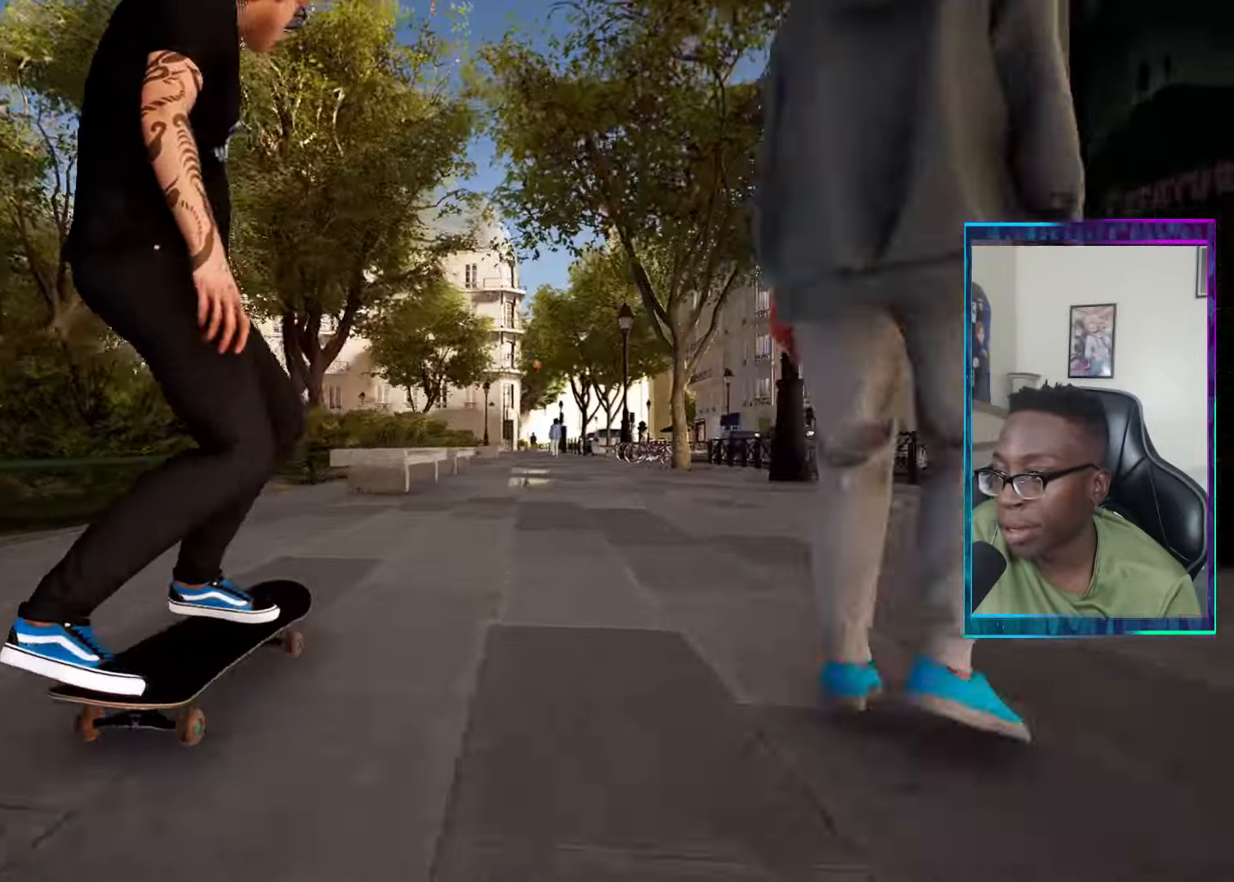
{"buttons": ["L2"], "left_stick": "center", "right_stick": "center", "events": [[234, "R2", "up"], [351, "L2", "down"]]}
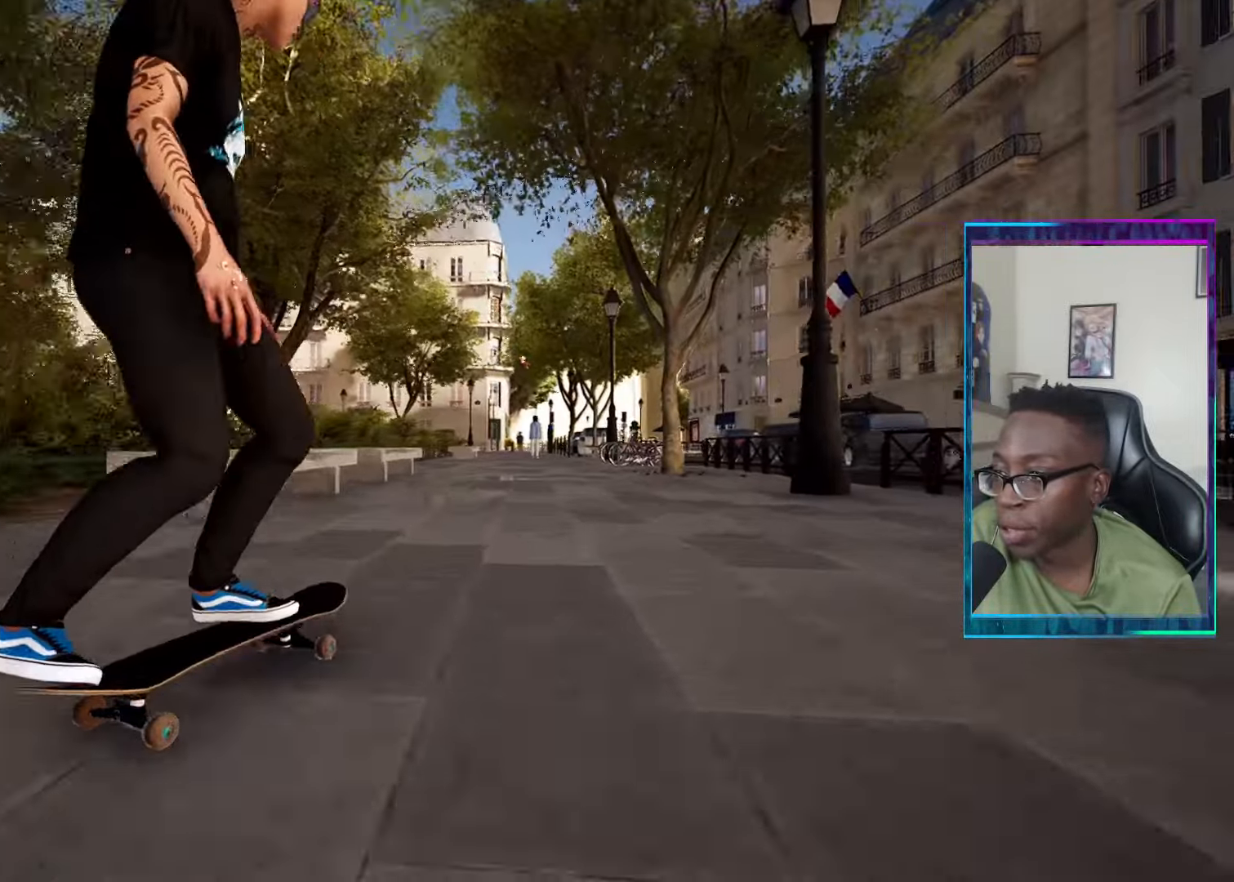
{"buttons": [], "left_stick": "center", "right_stick": "center", "events": [[17, "L2", "up"], [150, "DPAD_LEFT", "down"], [233, "DPAD_LEFT", "up"]]}
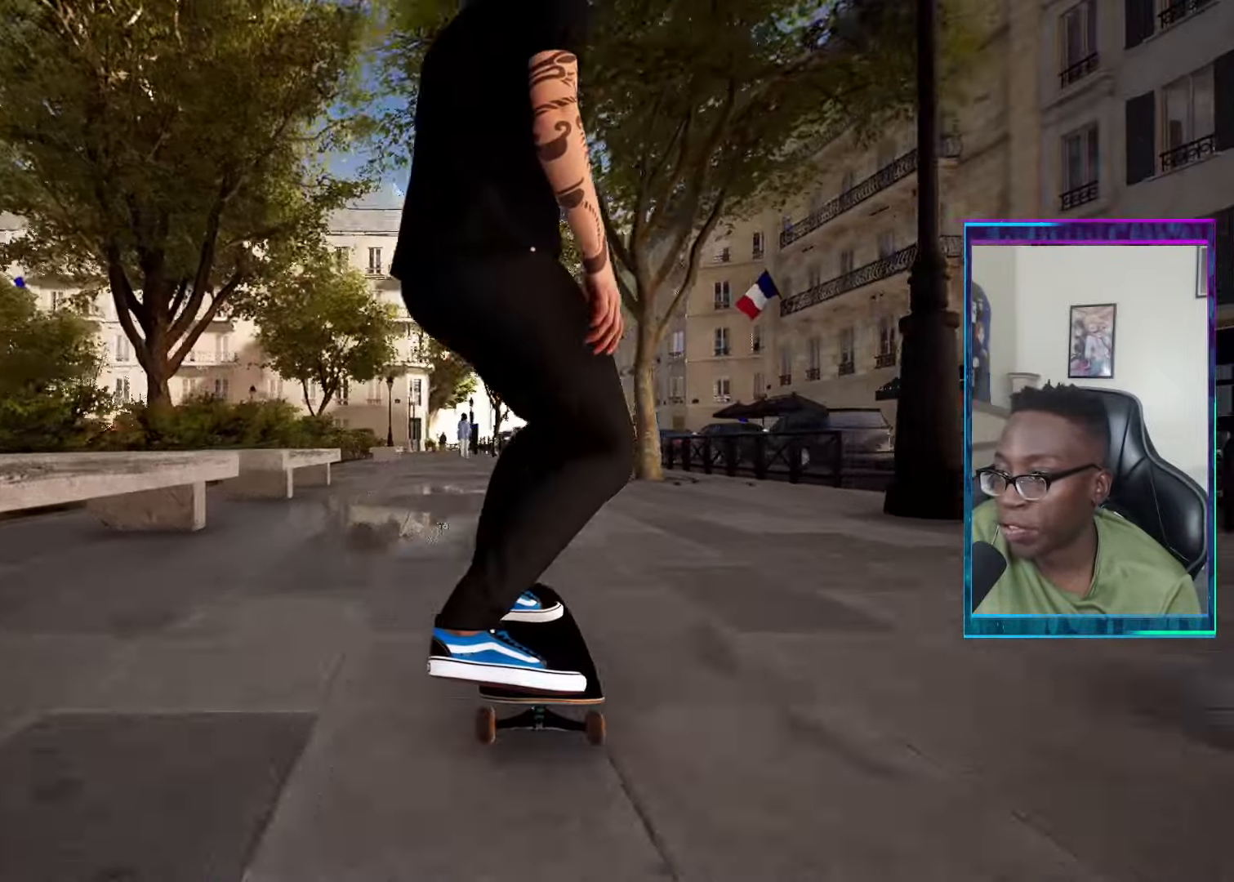
{"buttons": [], "left_stick": "center", "right_stick": "center", "events": [[166, "CROSS", "down"], [283, "CROSS", "up"]]}
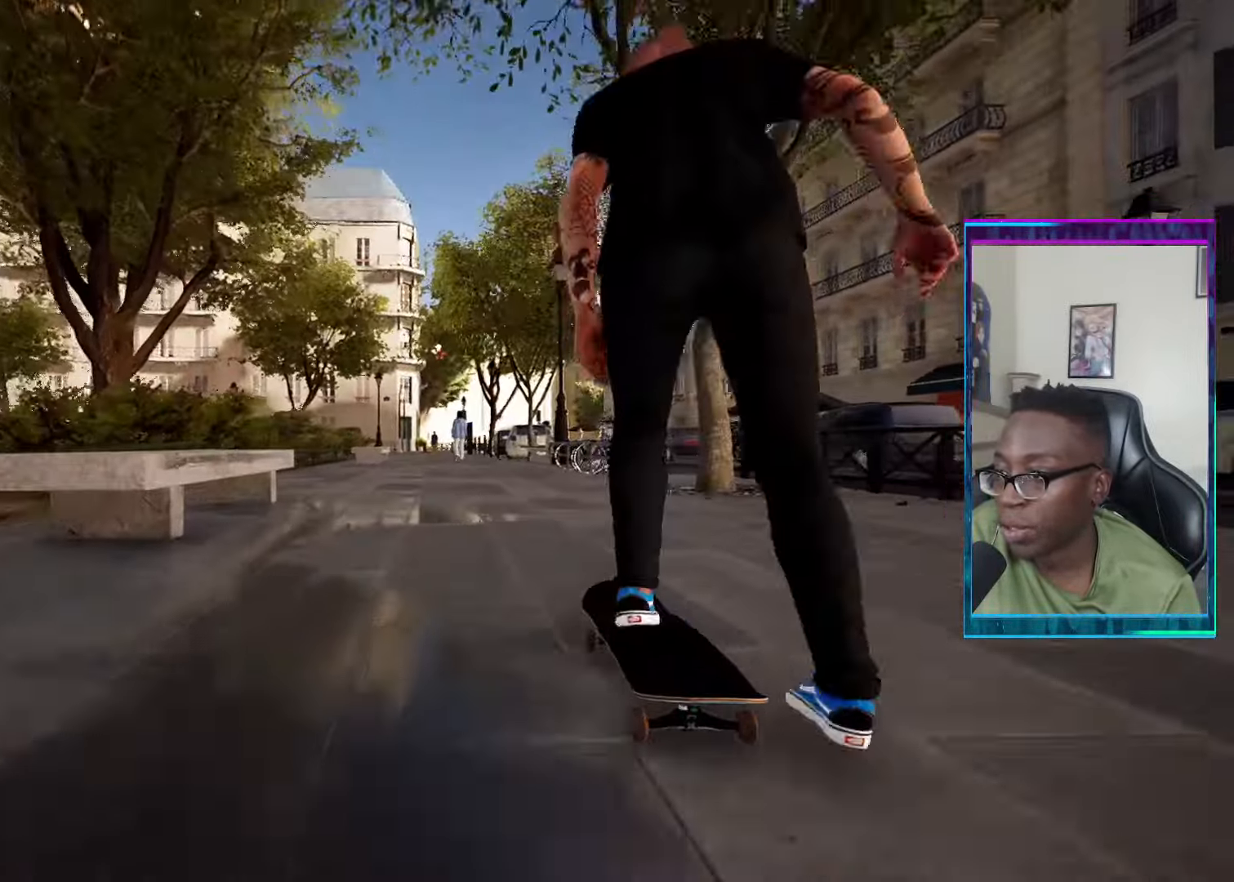
{"buttons": [], "left_stick": "center", "right_stick": "center", "events": [[151, "L2", "down"], [318, "L2", "up"]]}
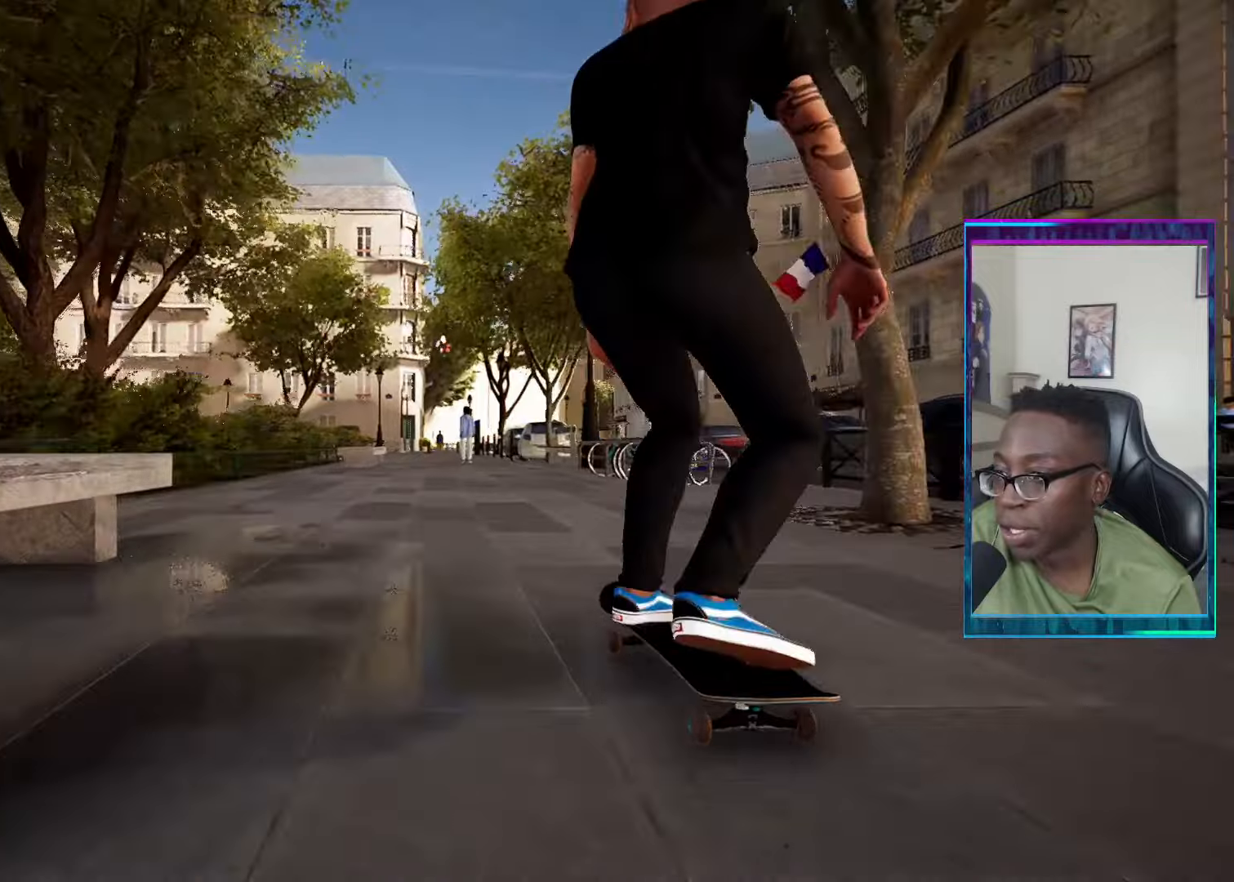
{"buttons": [], "left_stick": "center", "right_stick": "center", "events": [[267, "L2", "down"], [350, "L2", "up"]]}
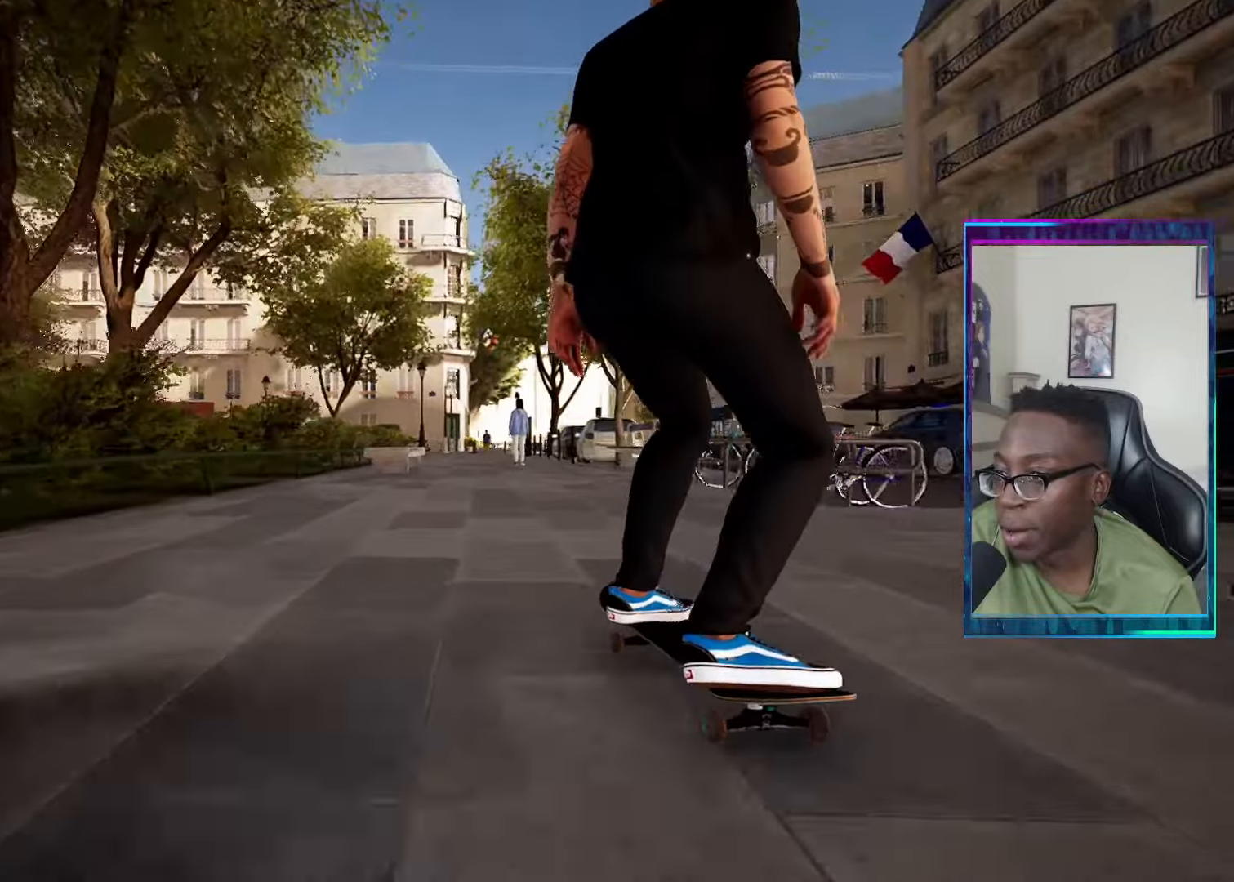
{"buttons": [], "left_stick": "center", "right_stick": "center", "events": []}
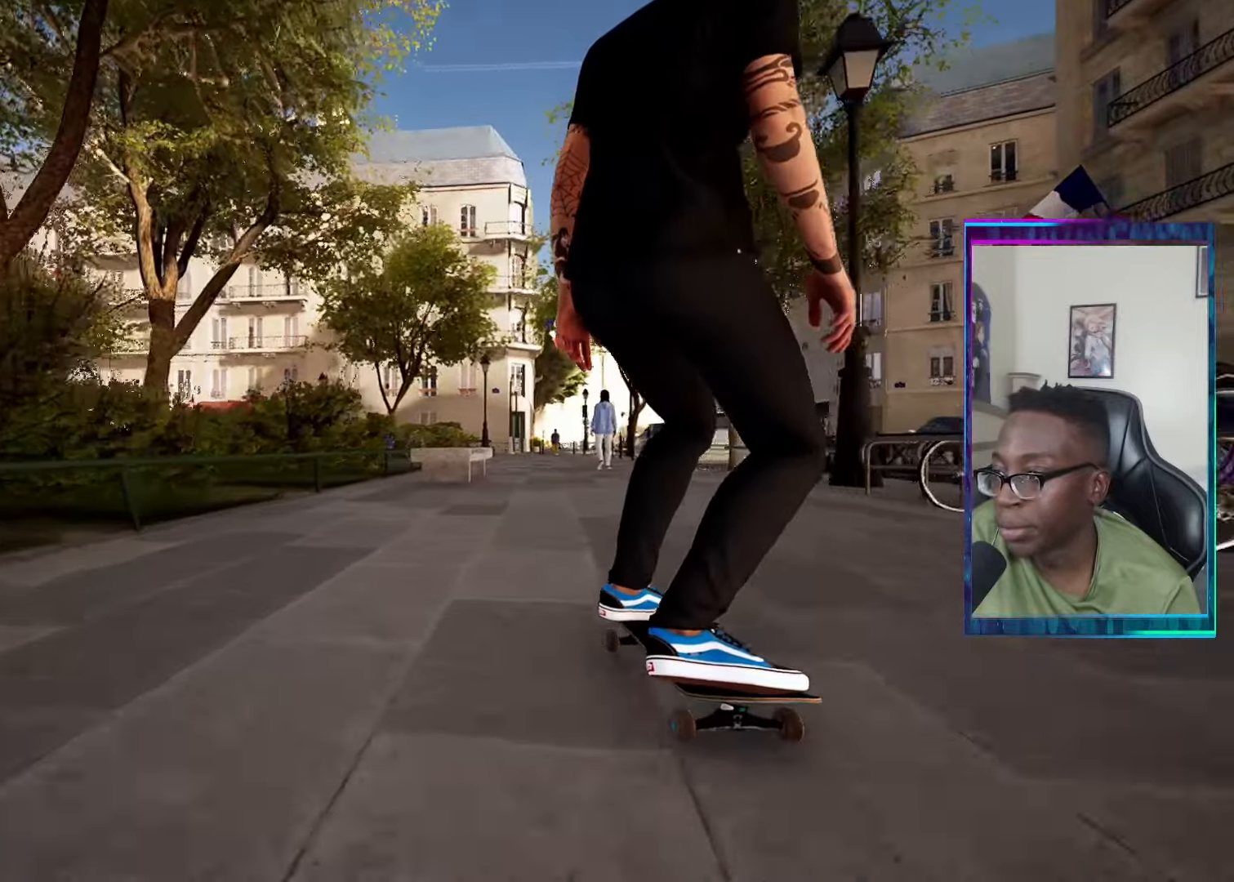
{"buttons": [], "left_stick": "up", "right_stick": "center", "events": [[234, "left_stick", "up"]]}
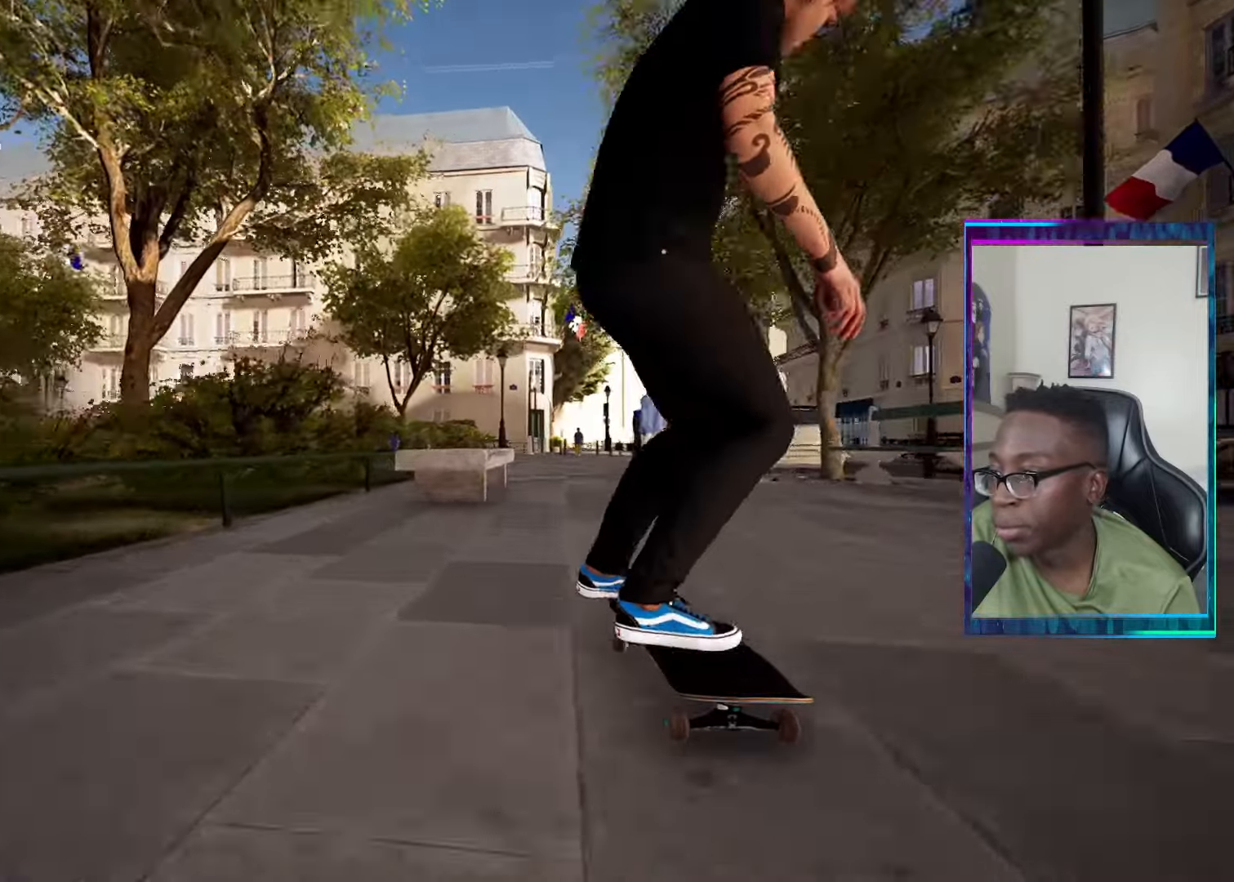
{"buttons": ["L2"], "left_stick": "center", "right_stick": "center", "events": [[317, "right_stick", "down"], [400, "L2", "down"], [400, "left_stick", "center"], [417, "right_stick", "center"]]}
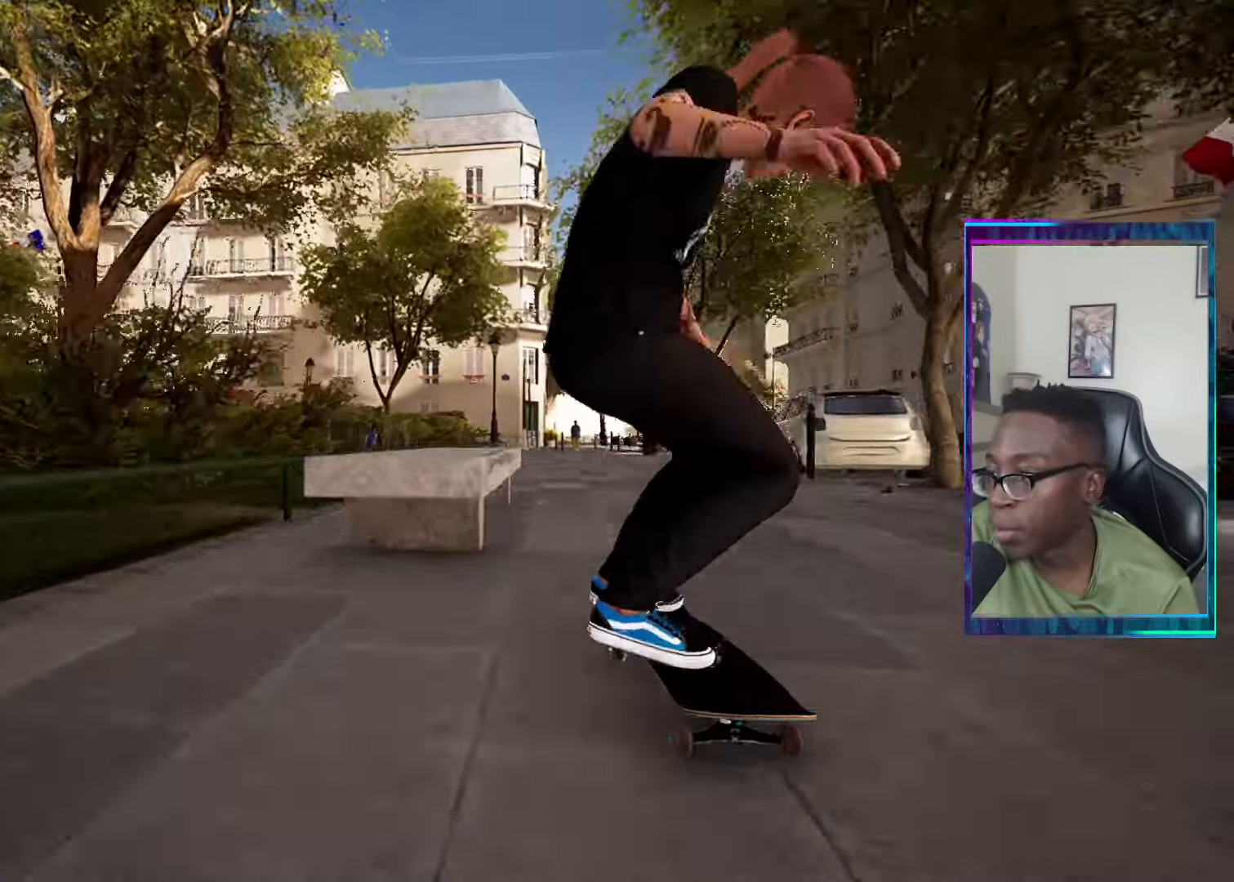
{"buttons": [], "left_stick": "center", "right_stick": "up-right", "events": [[100, "right_stick", "right"], [150, "L2", "up"], [200, "right_stick", "up-right"]]}
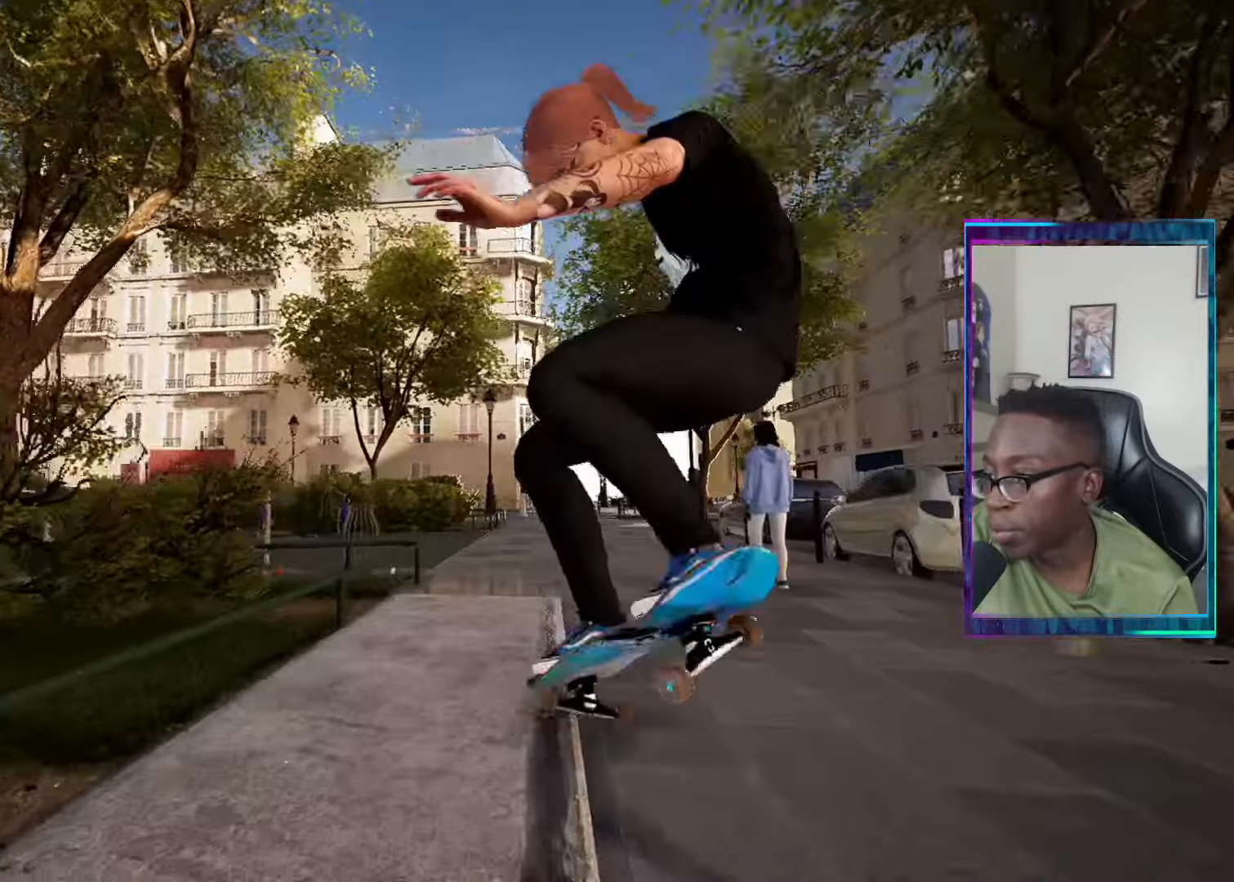
{"buttons": ["R2"], "left_stick": "center", "right_stick": "center", "events": [[433, "R2", "down"], [433, "right_stick", "center"]]}
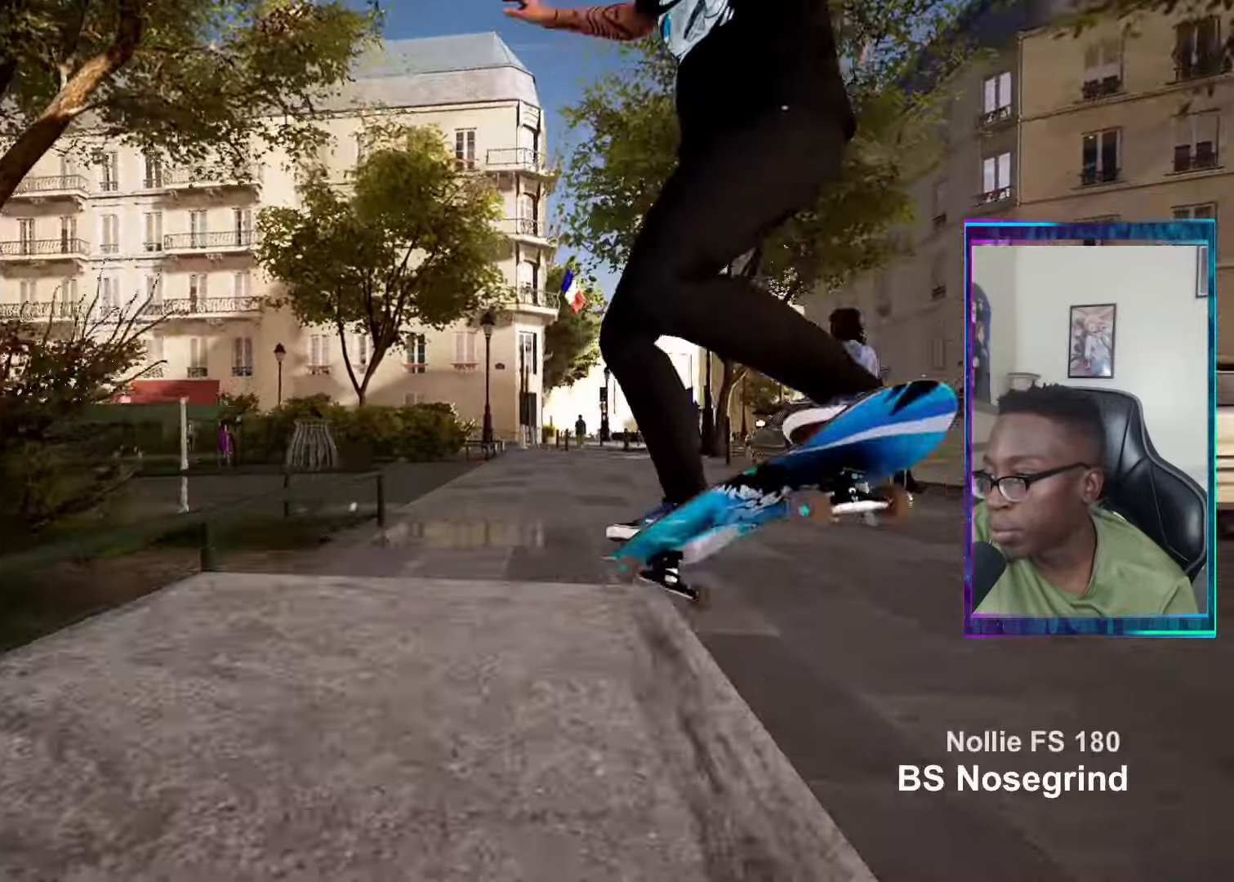
{"buttons": [], "left_stick": "center", "right_stick": "center", "events": [[100, "R2", "up"], [317, "SQUARE", "down"], [484, "SQUARE", "up"]]}
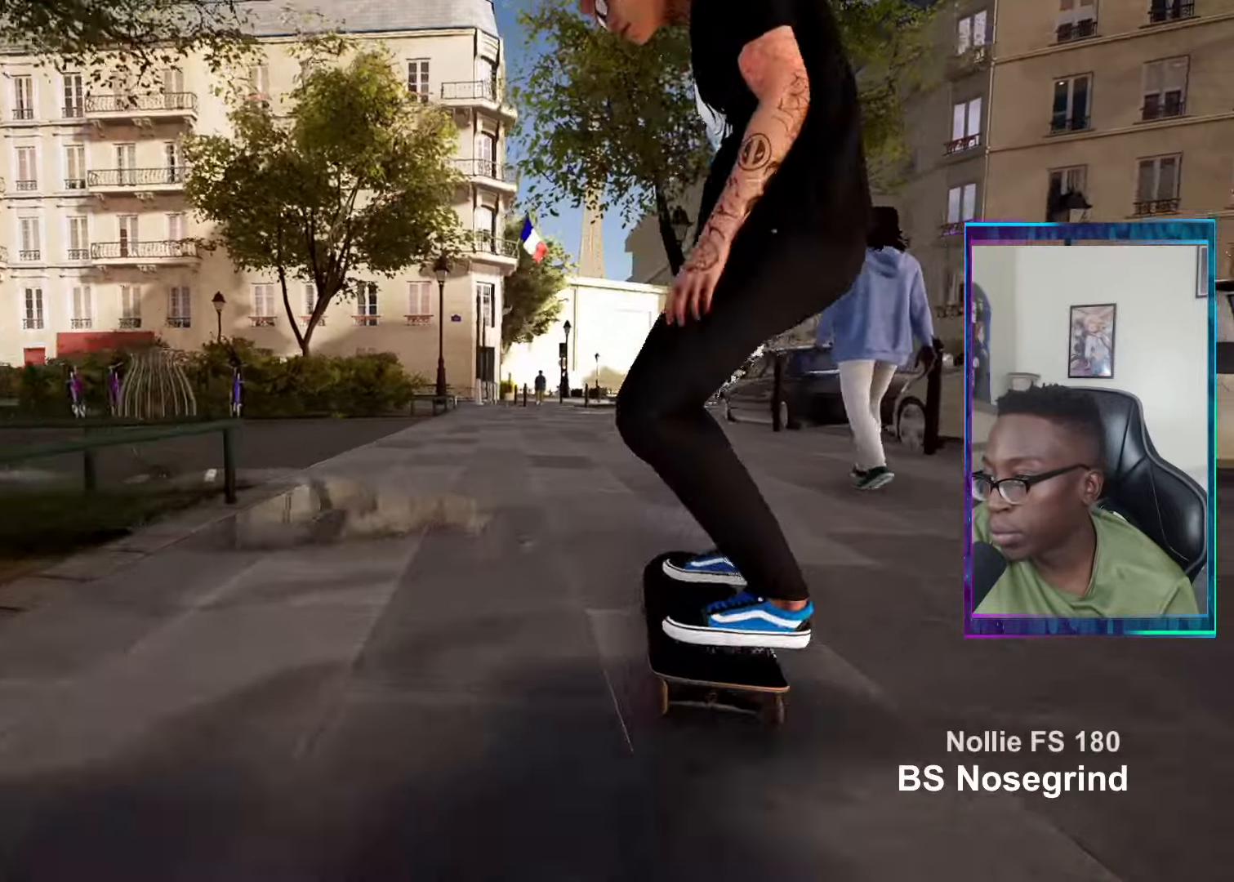
{"buttons": [], "left_stick": "center", "right_stick": "center", "events": []}
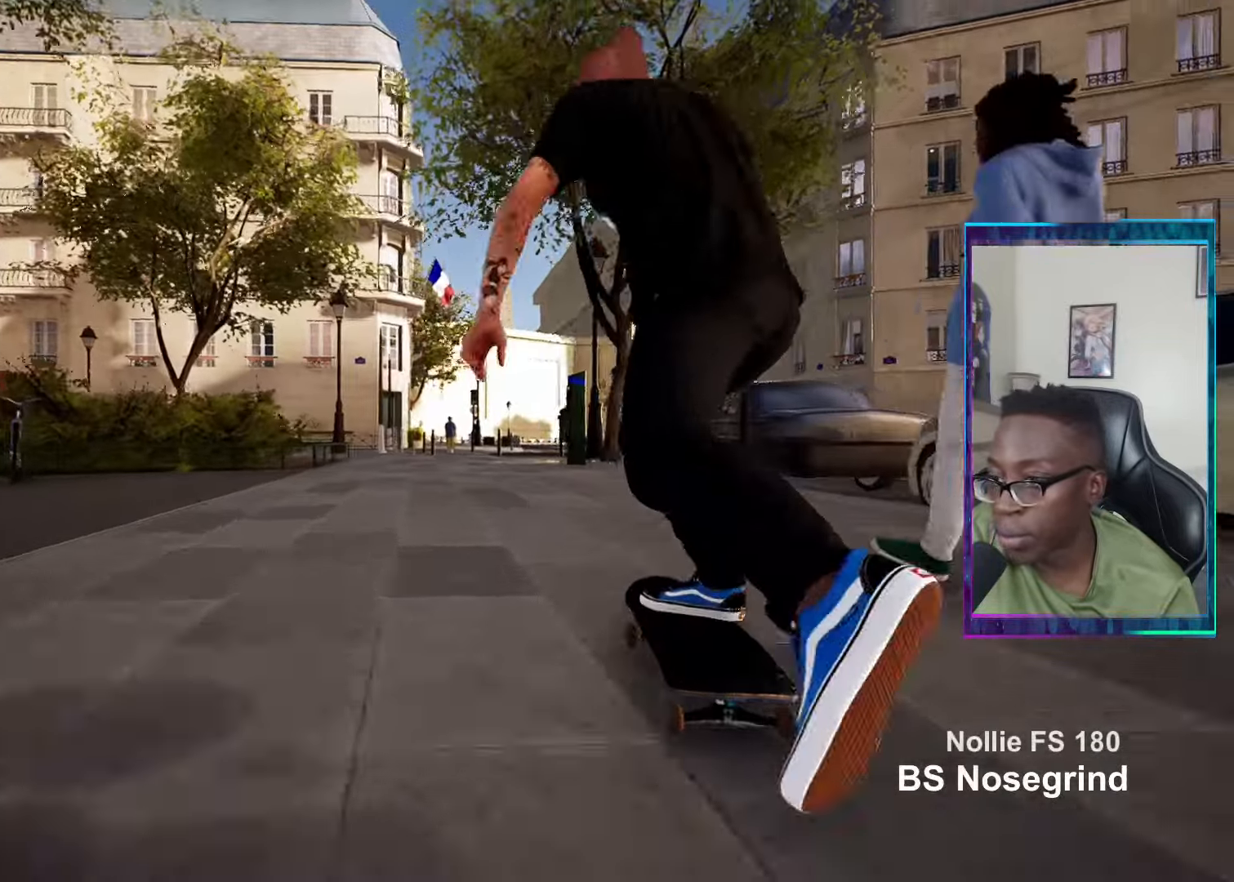
{"buttons": ["L2"], "left_stick": "center", "right_stick": "center", "events": [[150, "L2", "down"]]}
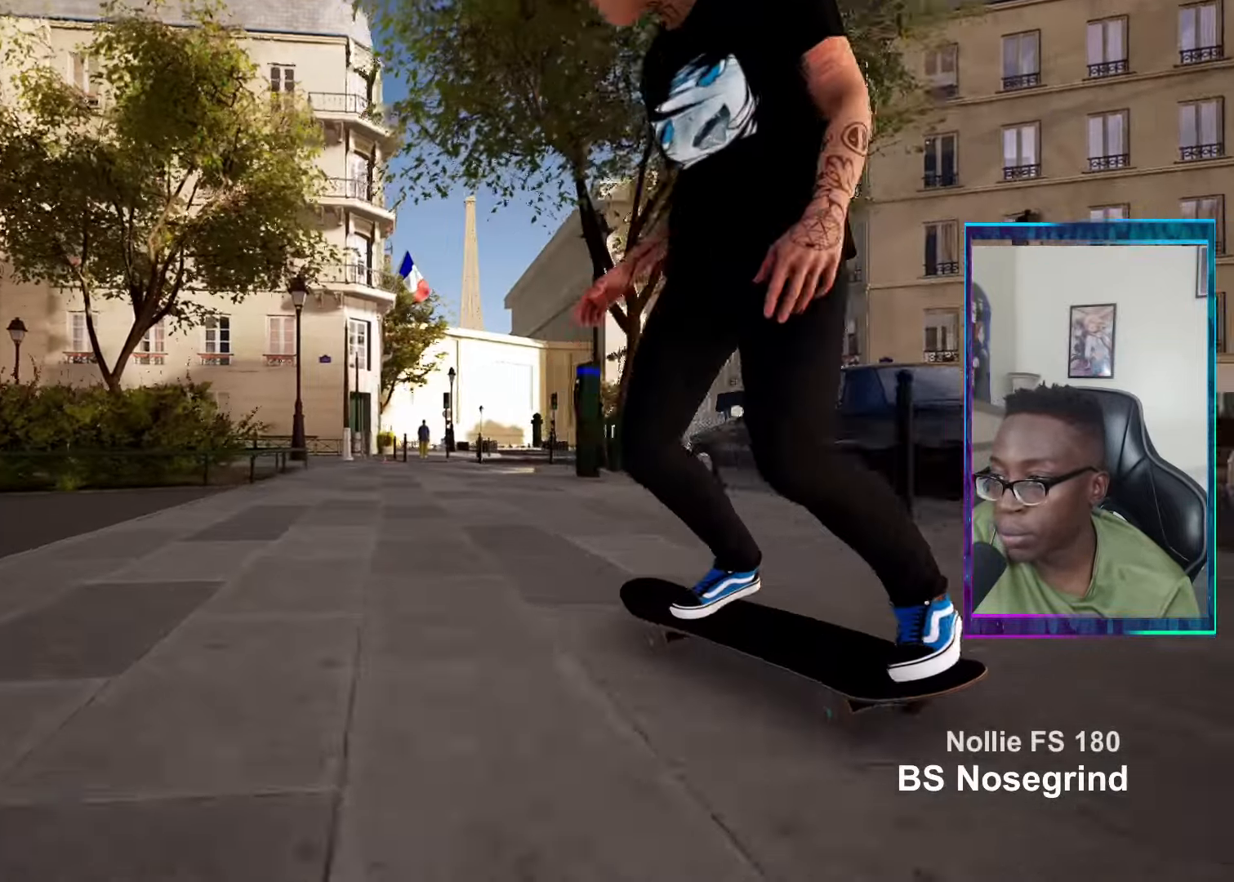
{"buttons": ["L2"], "left_stick": "center", "right_stick": "center", "events": [[317, "SQUARE", "down"], [433, "SQUARE", "up"]]}
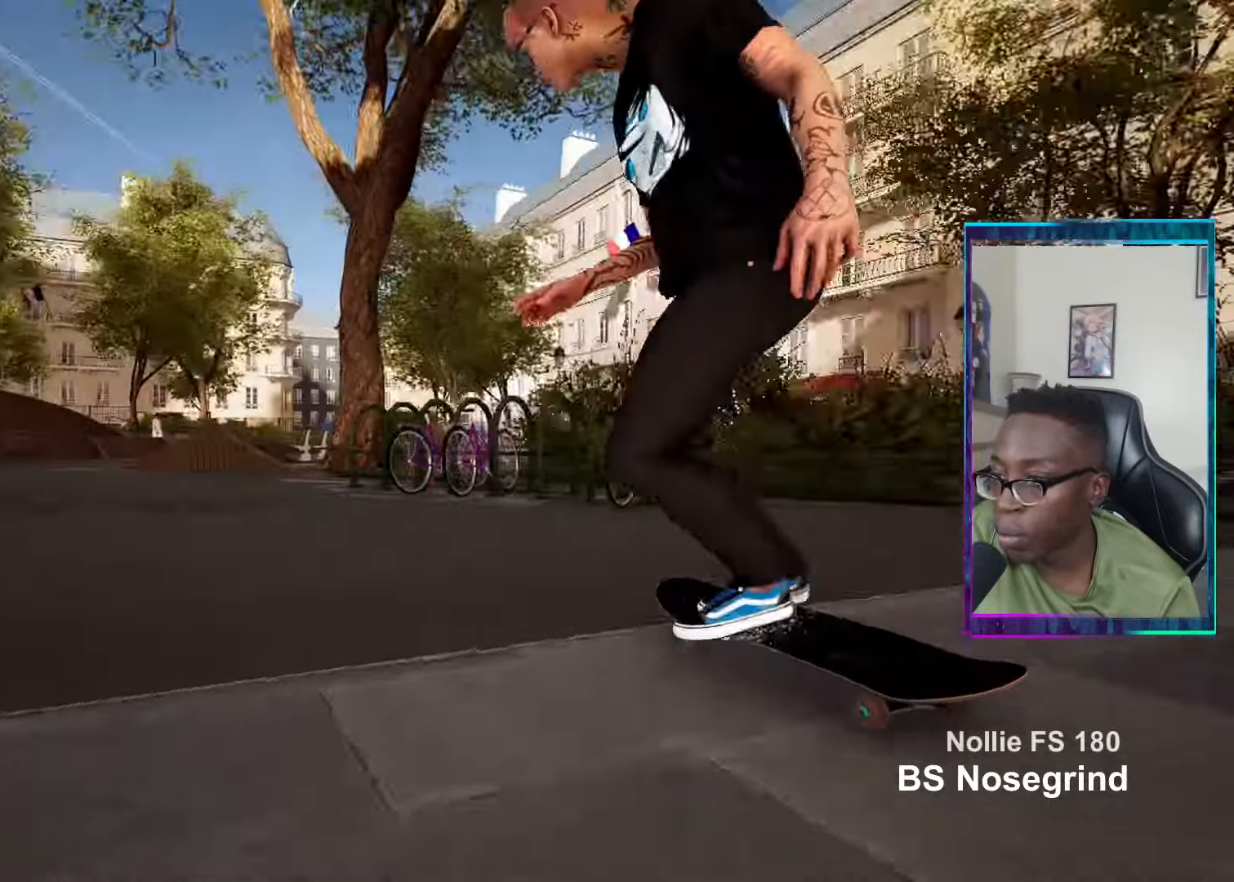
{"buttons": [], "left_stick": "center", "right_stick": "center", "events": [[66, "L2", "up"]]}
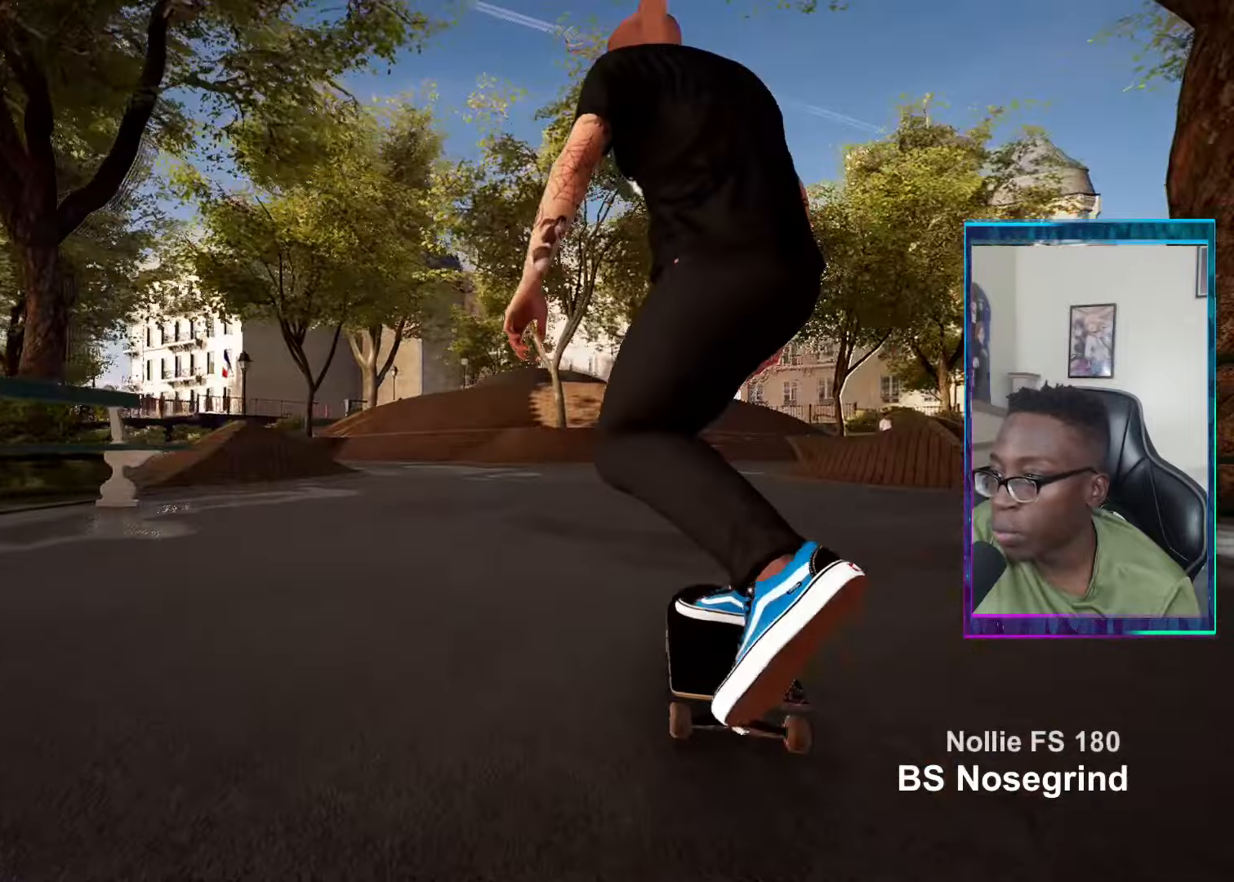
{"buttons": [], "left_stick": "center", "right_stick": "up", "events": [[17, "L2", "down"], [284, "L2", "up"], [434, "right_stick", "up"]]}
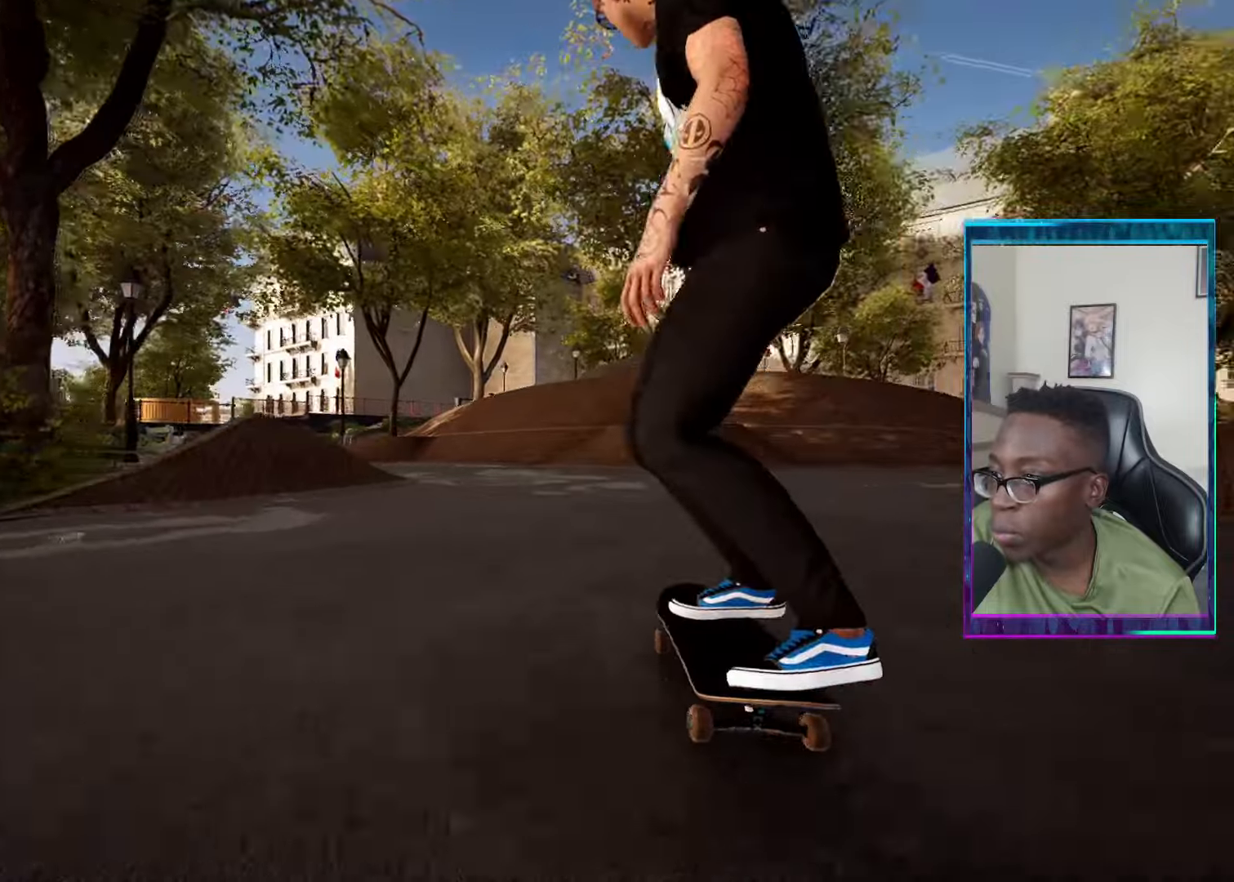
{"buttons": [], "left_stick": "center", "right_stick": "center", "events": [[166, "right_stick", "right"], [283, "right_stick", "down"], [350, "left_stick", "right"], [400, "right_stick", "center"], [433, "left_stick", "center"]]}
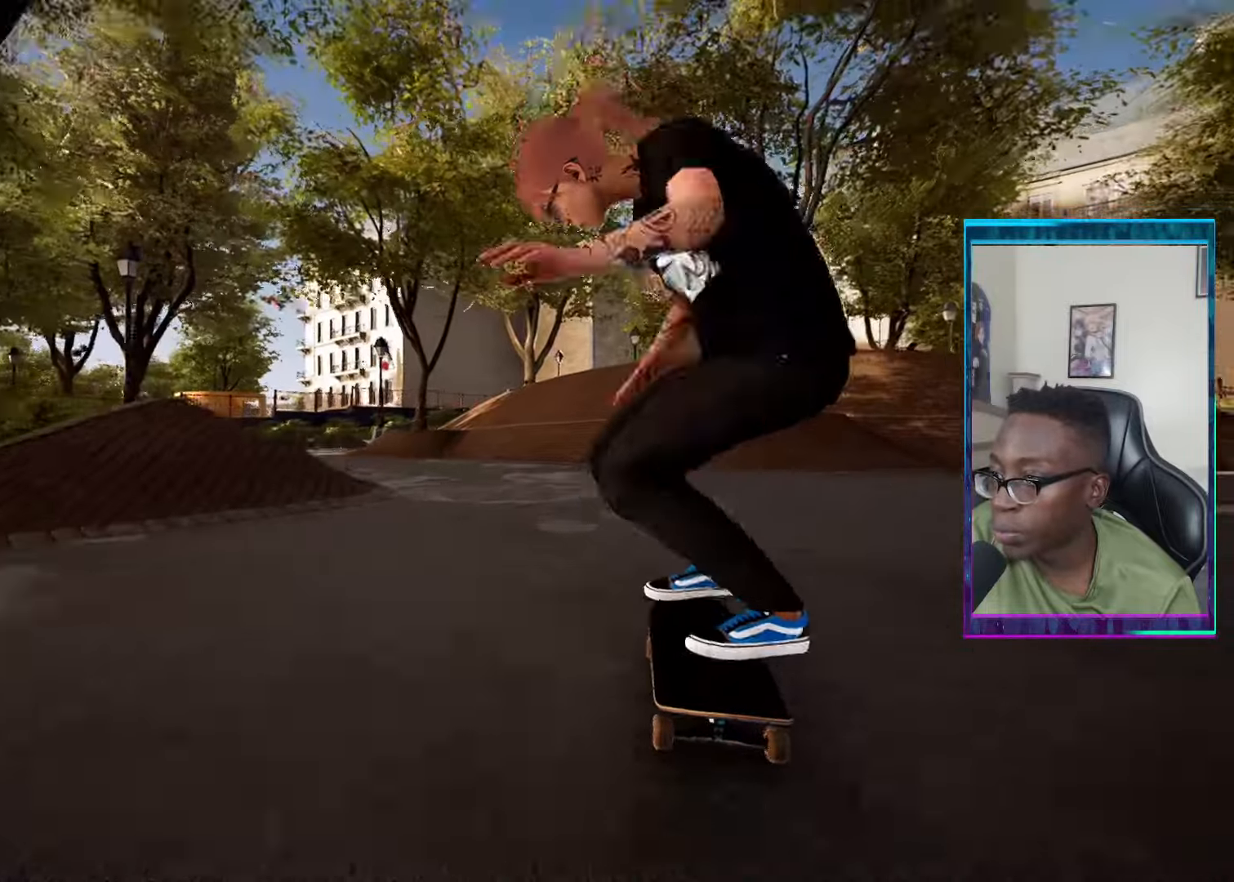
{"buttons": [], "left_stick": "center", "right_stick": "center", "events": [[401, "left_stick", "up"], [484, "left_stick", "center"]]}
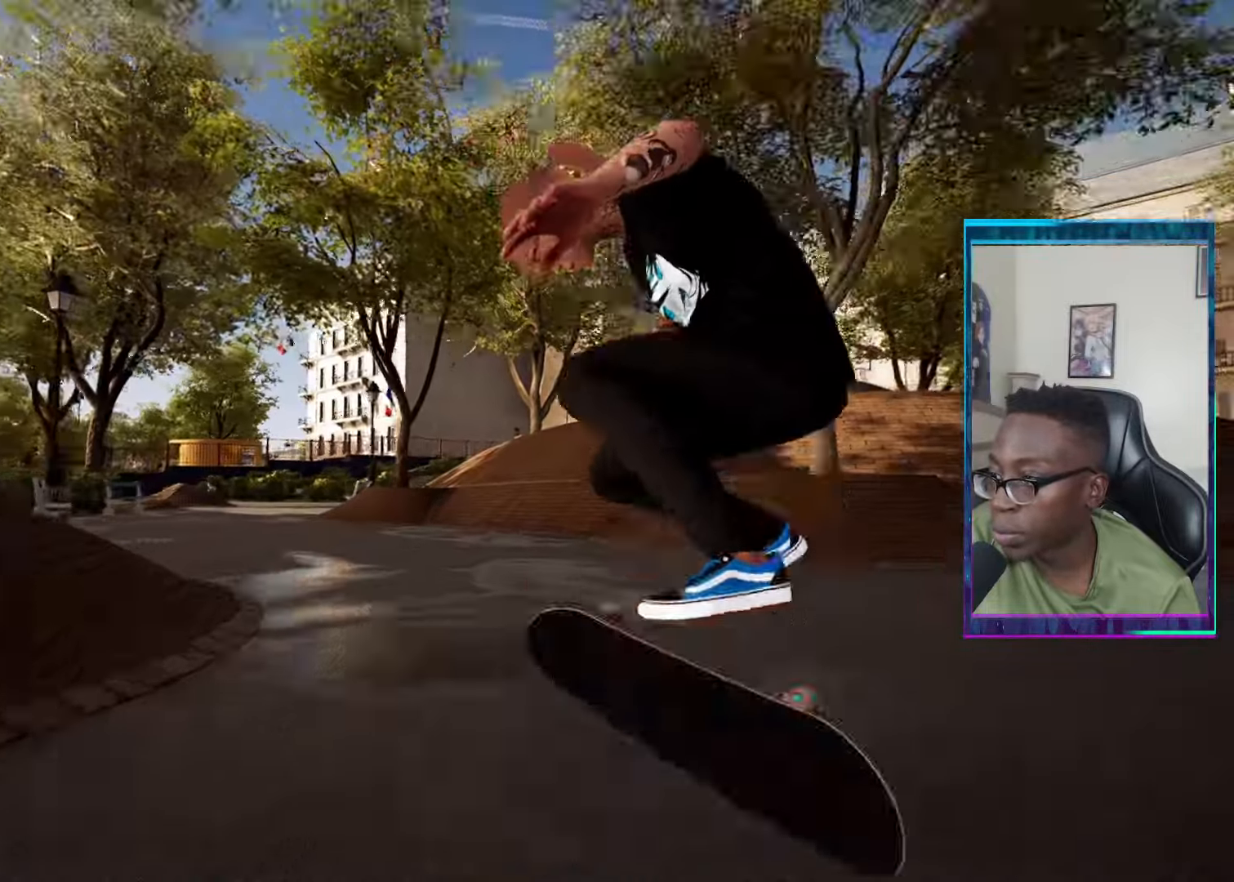
{"buttons": ["L2"], "left_stick": "center", "right_stick": "center", "events": [[367, "L2", "down"]]}